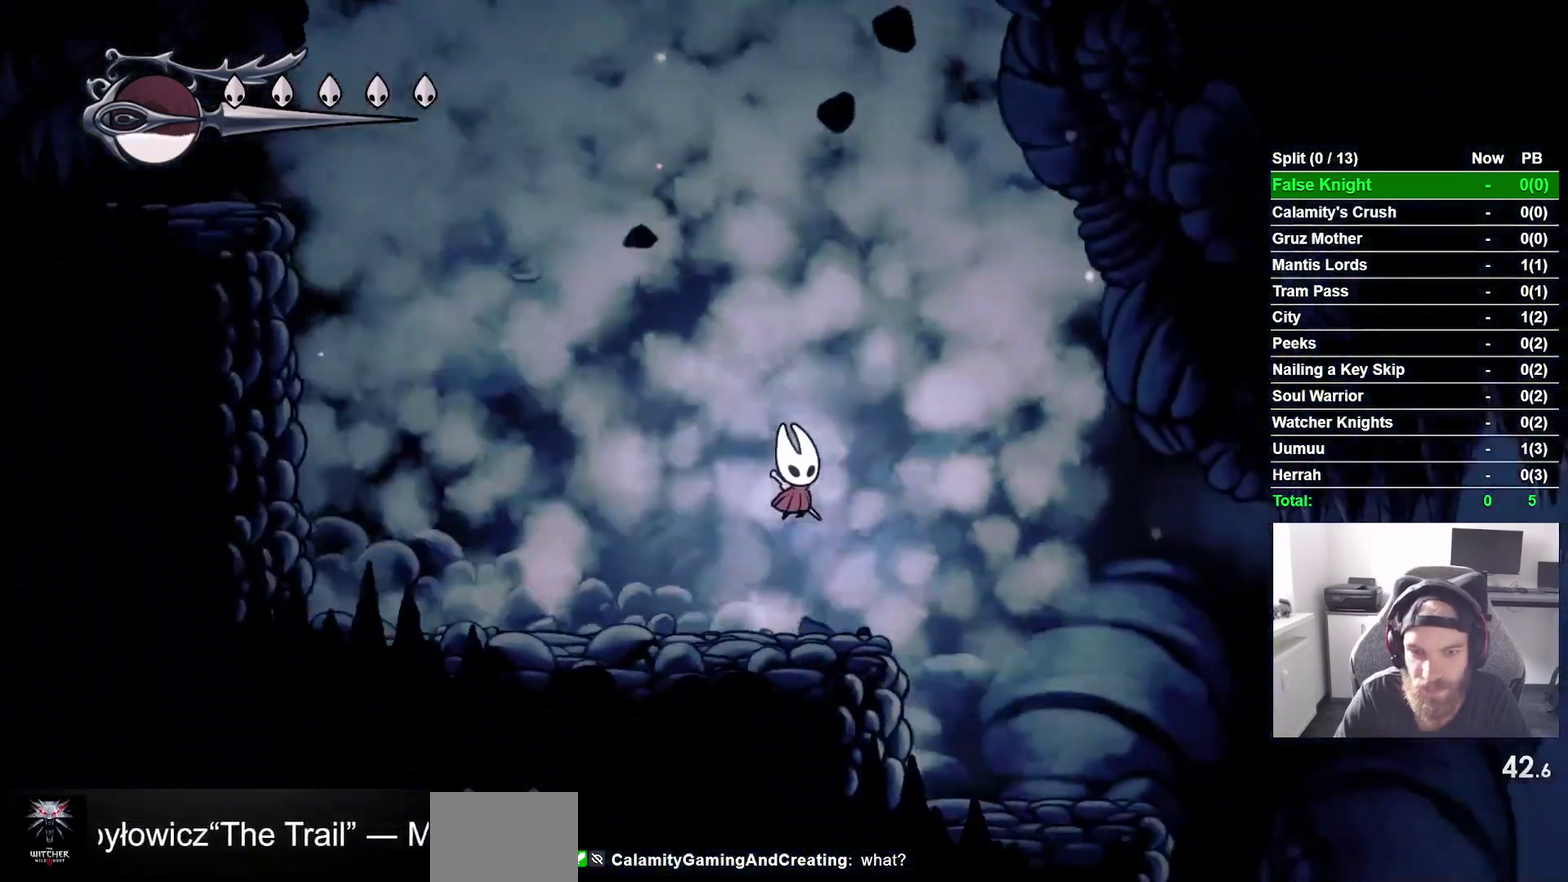
Gameplay with a controller (PlayStation layout); each line is a JSON object with the inputs held at the frame after it. "events" lists button and stick changes between this image and that frame as [ms after this image, input, new state], when the widget could be followed in between. This overlay highlights the sticks when they move; stick clicks (L3 R3) are not distinguishable. Not read: L3 left_stick.
{"buttons": ["DPAD_RIGHT"], "right_stick": "center", "events": [[100, "SQUARE", "down"], [217, "SQUARE", "up"]]}
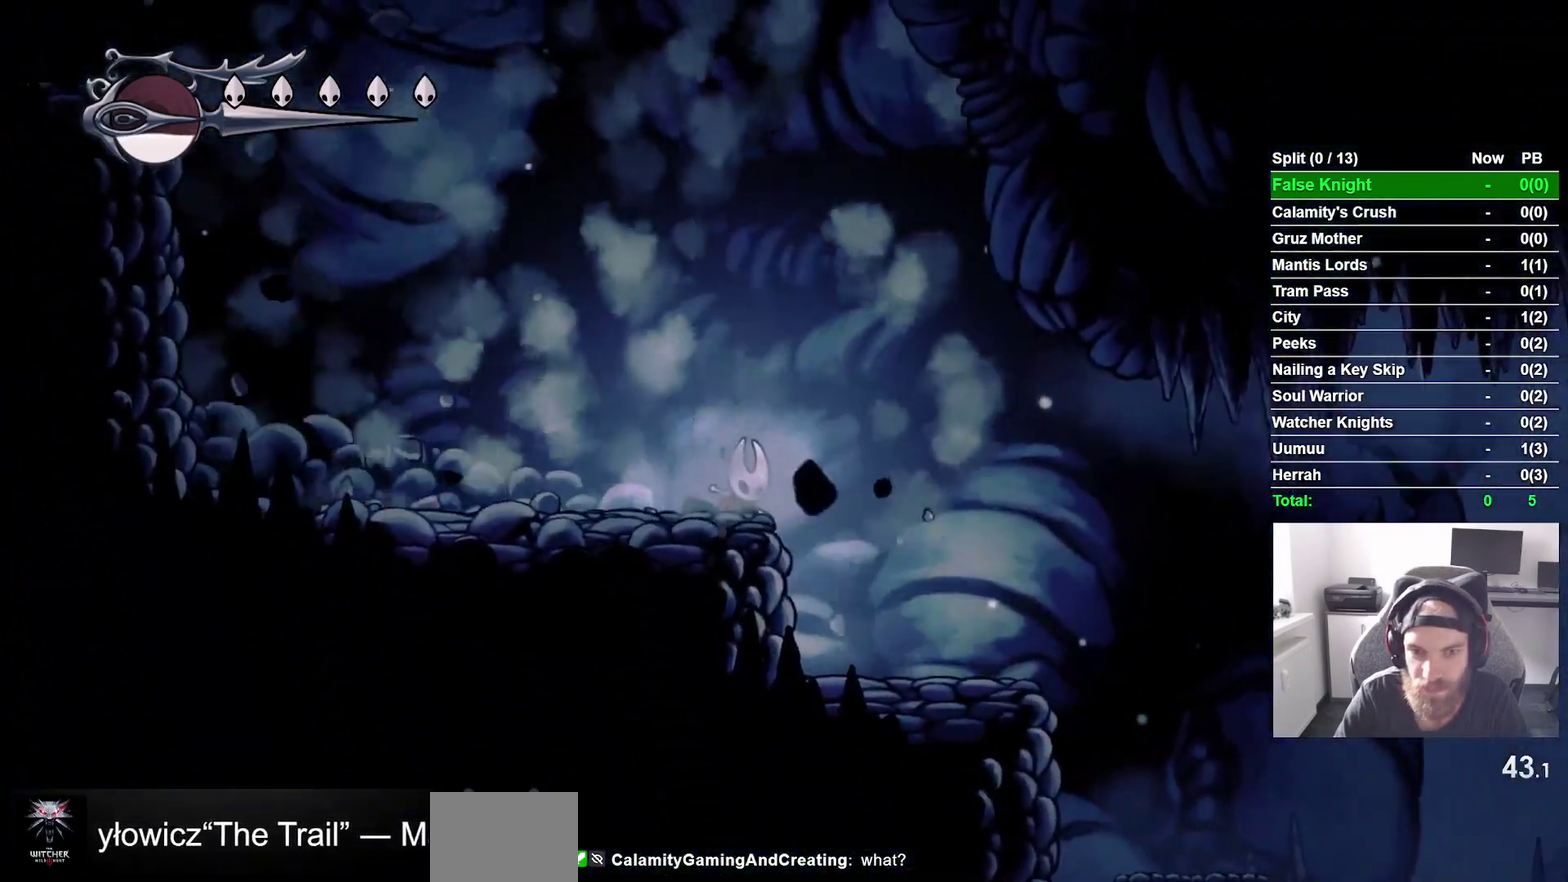
{"buttons": ["SQUARE", "DPAD_RIGHT"], "right_stick": "center", "events": [[183, "SQUARE", "down"], [300, "SQUARE", "up"], [450, "SQUARE", "down"]]}
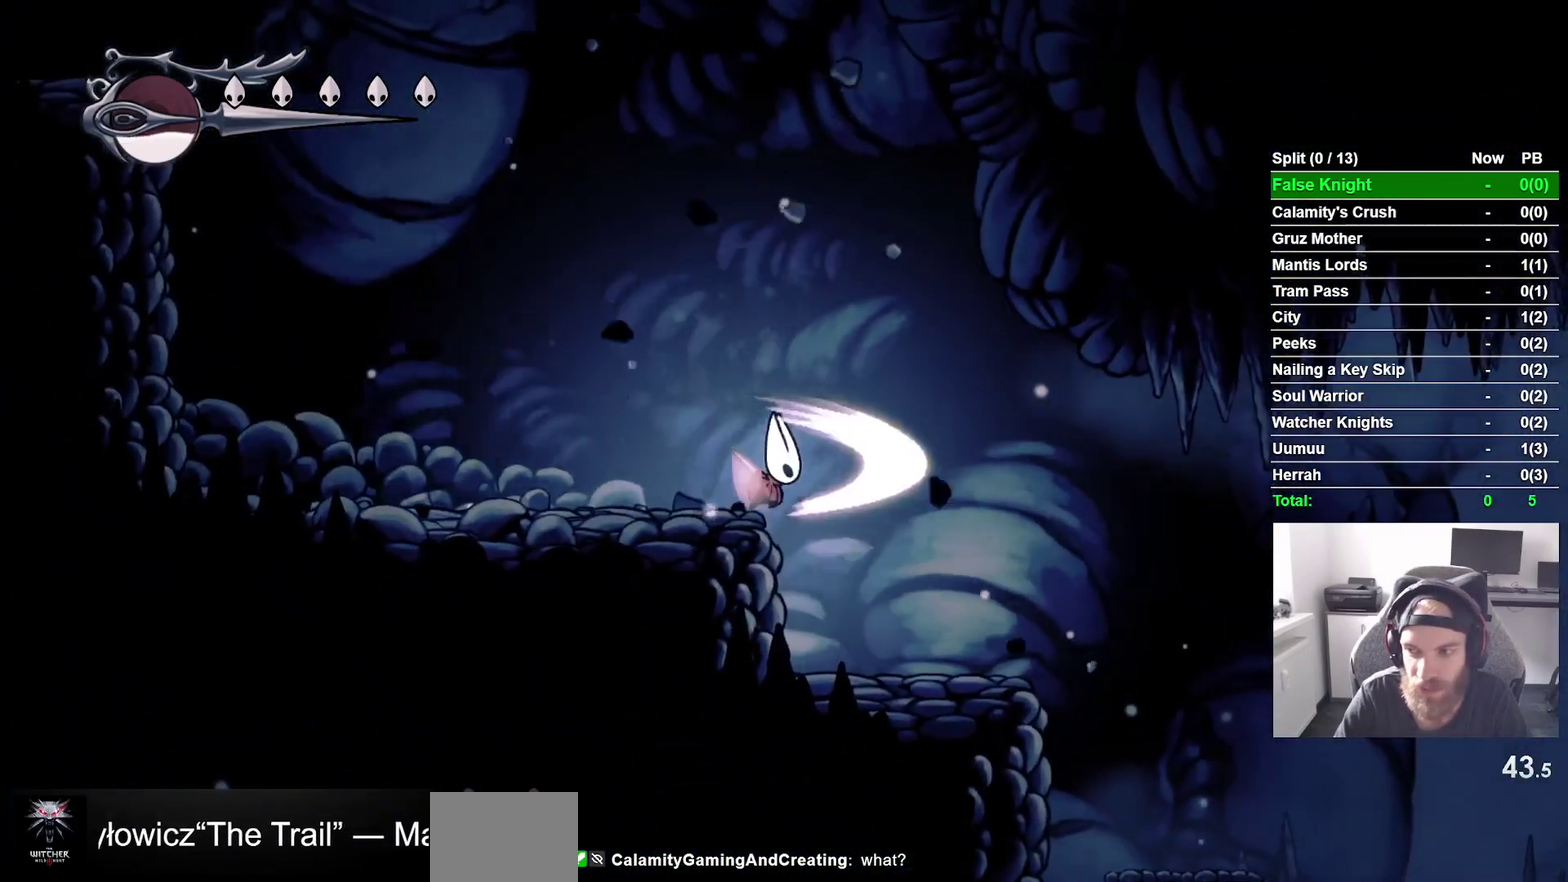
{"buttons": ["SQUARE", "DPAD_RIGHT"], "right_stick": "center", "events": [[100, "SQUARE", "up"], [383, "SQUARE", "down"]]}
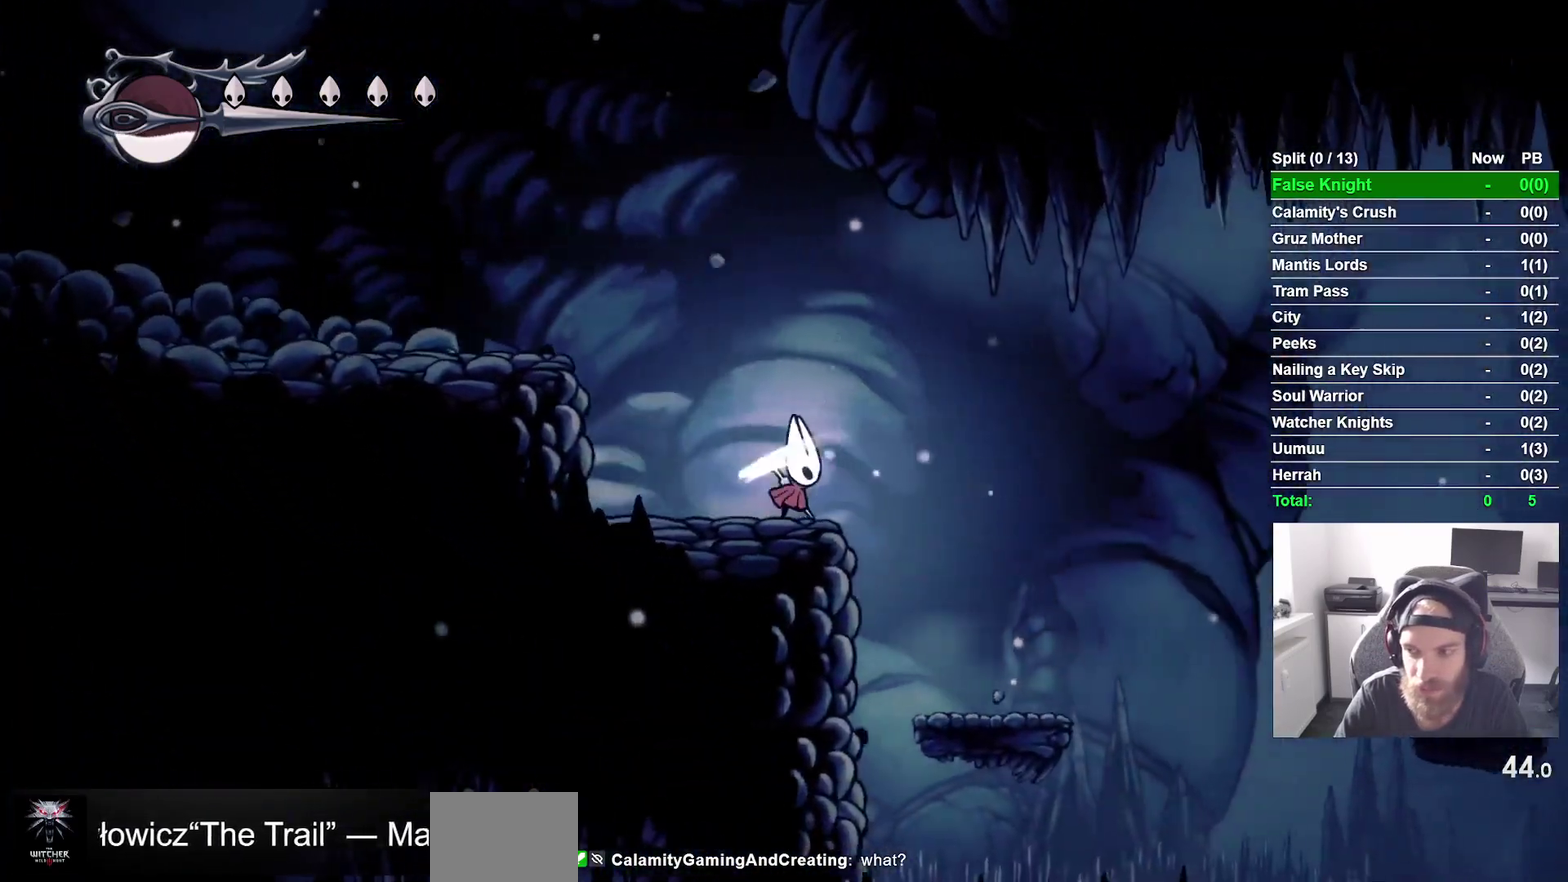
{"buttons": ["DPAD_RIGHT"], "right_stick": "center", "events": [[33, "SQUARE", "up"]]}
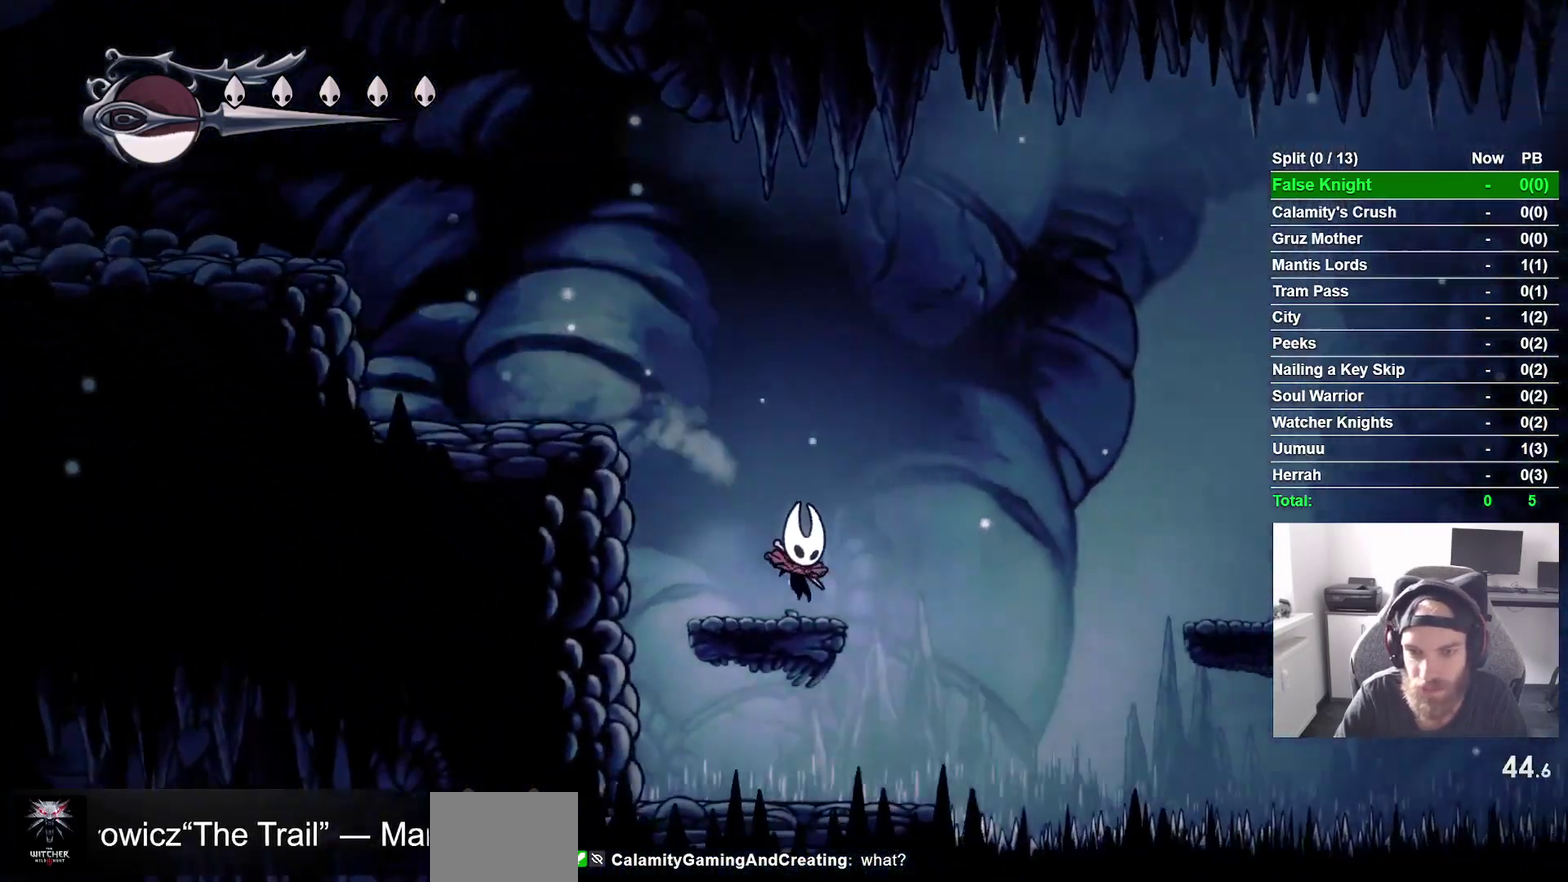
{"buttons": ["CROSS", "DPAD_RIGHT"], "right_stick": "center", "events": [[50, "CROSS", "down"]]}
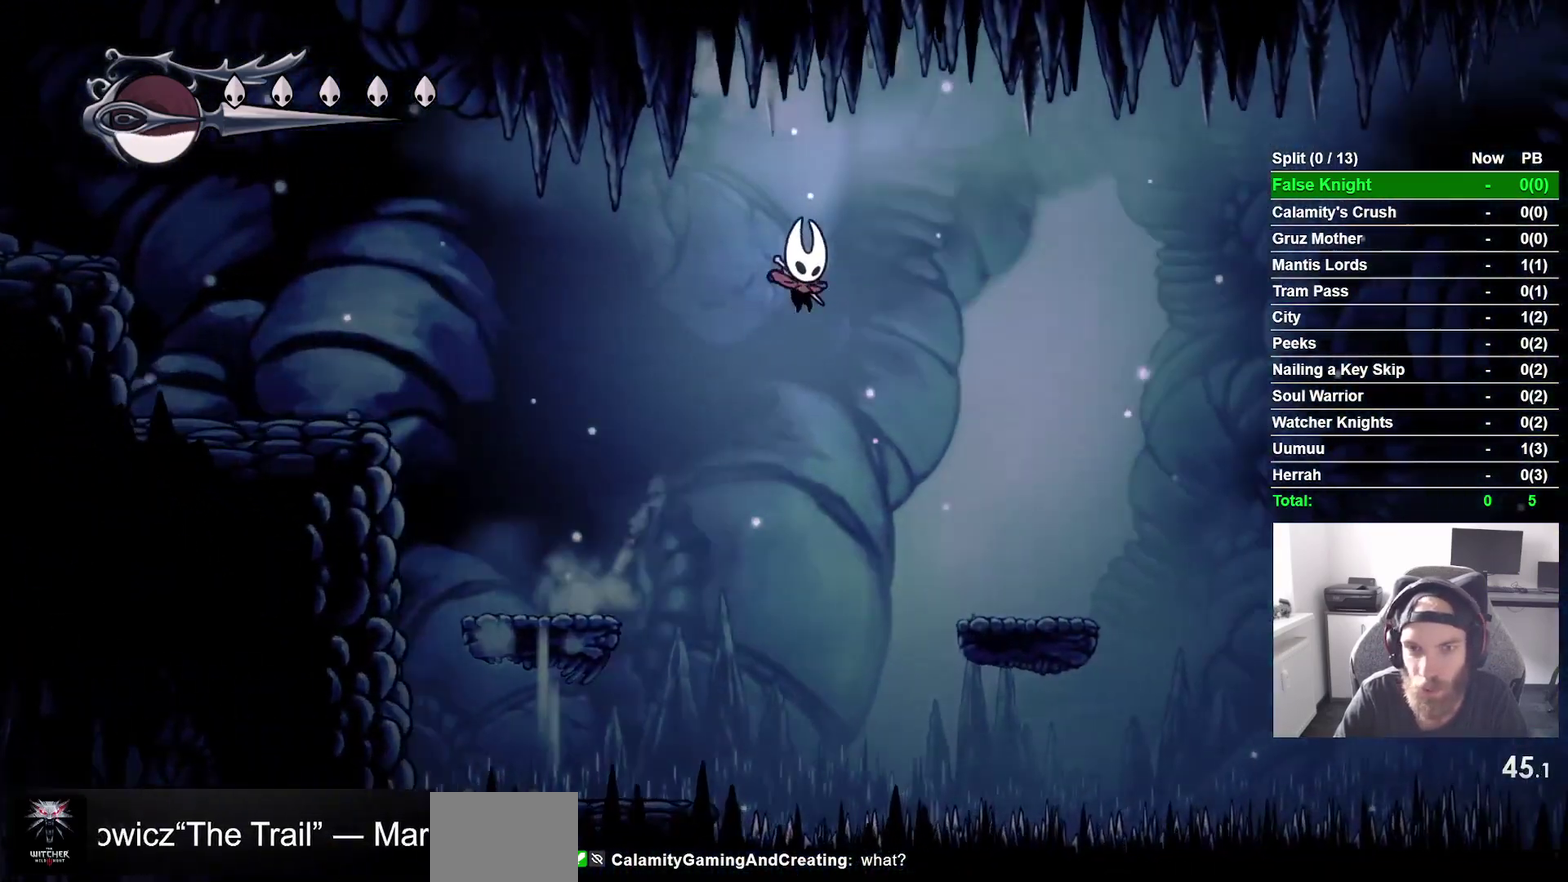
{"buttons": ["R1", "R2", "DPAD_RIGHT"], "right_stick": "center", "events": [[67, "CROSS", "up"], [250, "R1", "down"], [500, "R2", "down"]]}
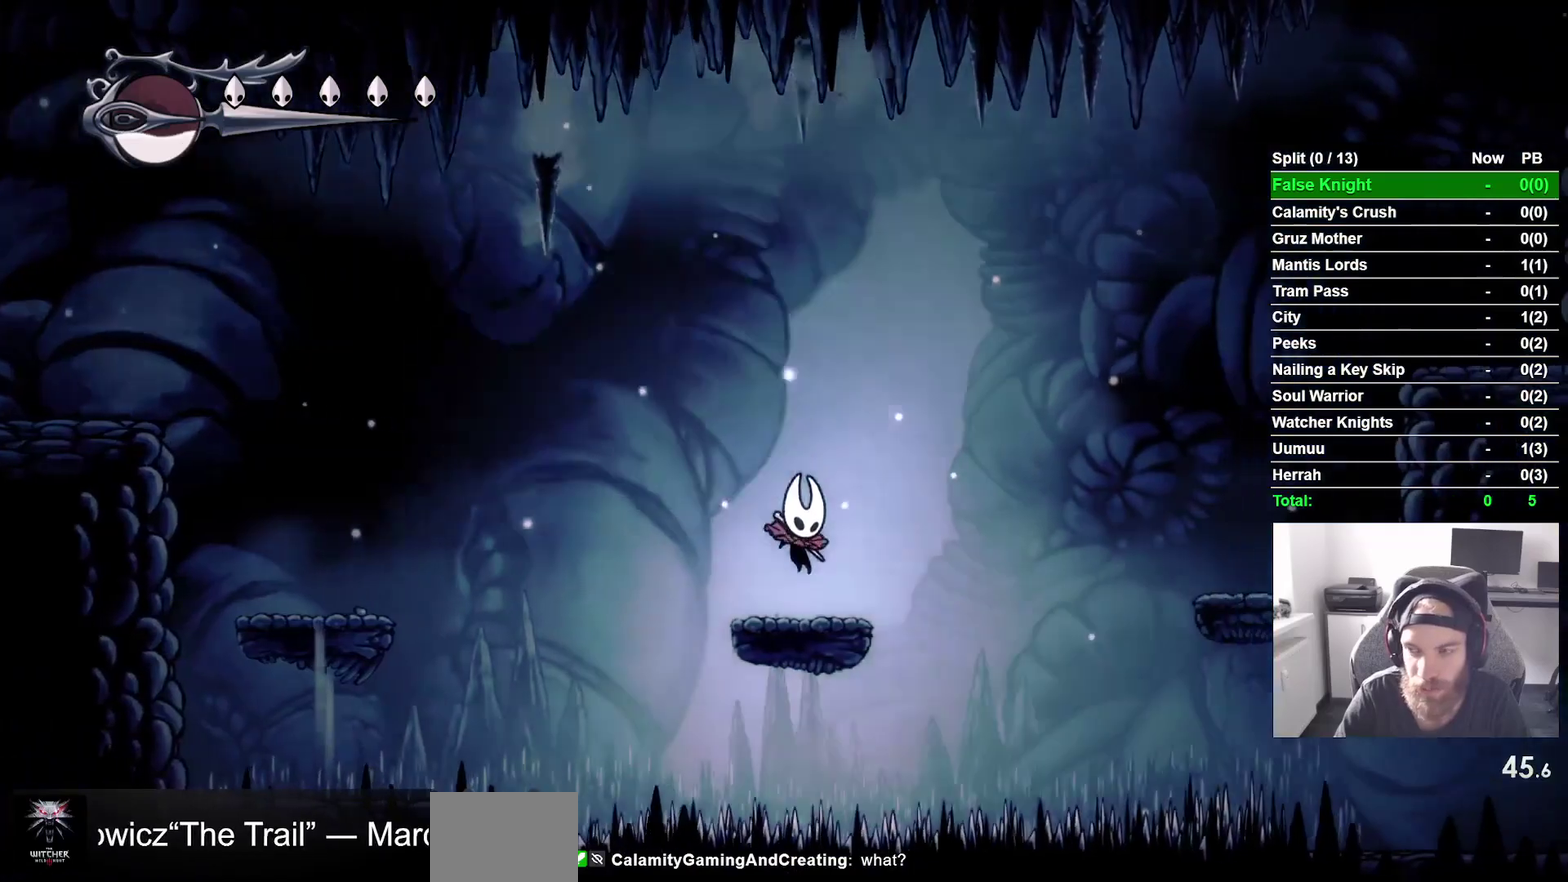
{"buttons": ["CROSS", "R1", "DPAD_RIGHT"], "right_stick": "center"}
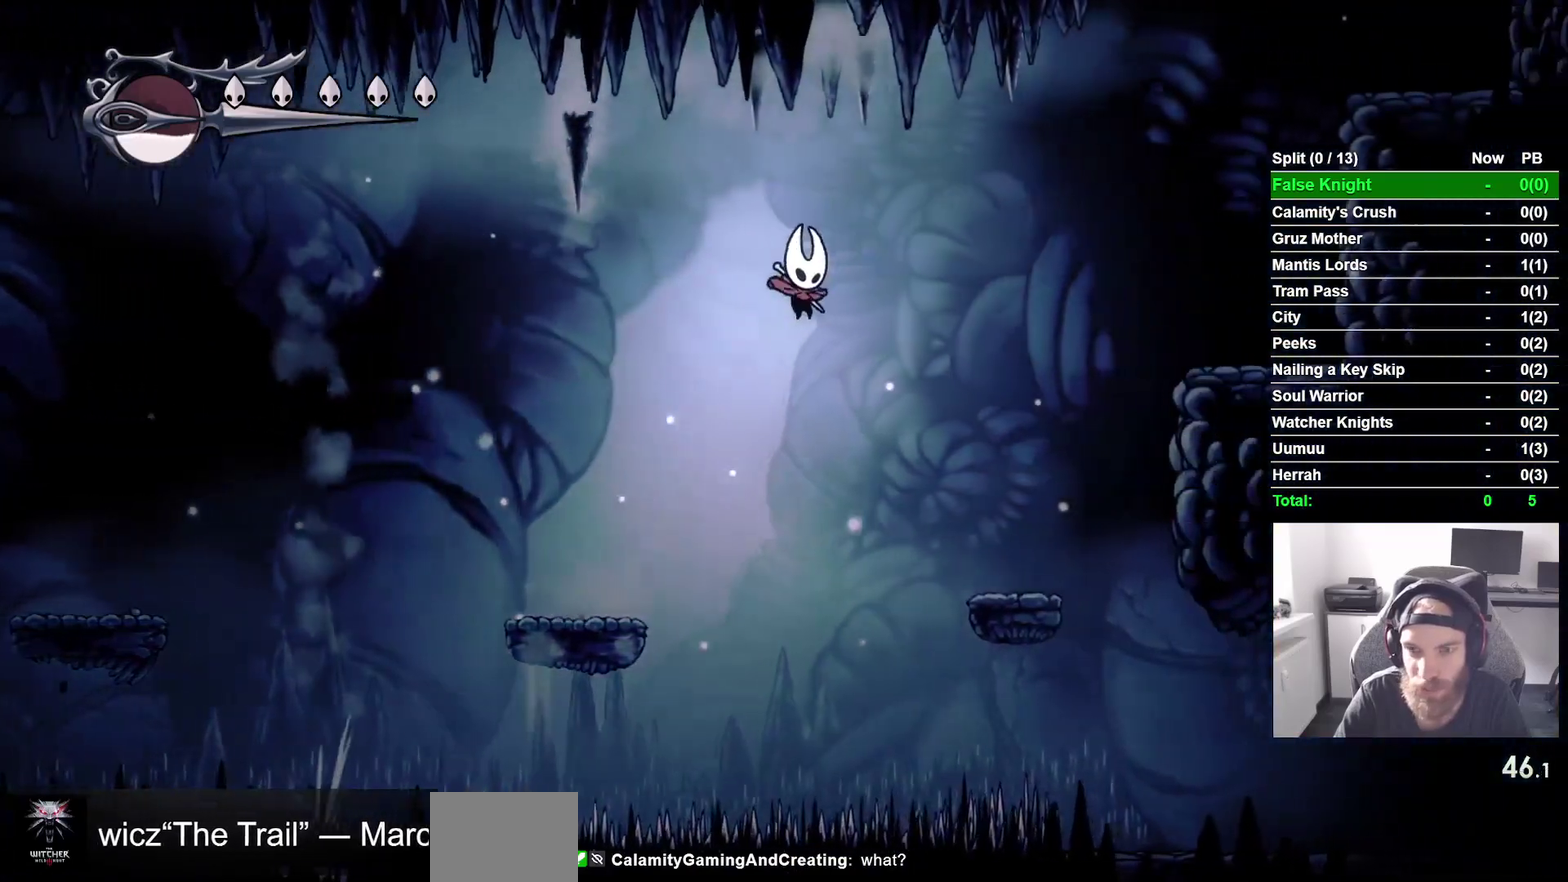
{"buttons": ["CROSS", "R1", "DPAD_RIGHT"], "right_stick": "center", "events": [[33, "CROSS", "up"], [300, "L2", "down"], [350, "L2", "up"], [400, "L2", "down"], [500, "CROSS", "down"], [500, "L2", "up"]]}